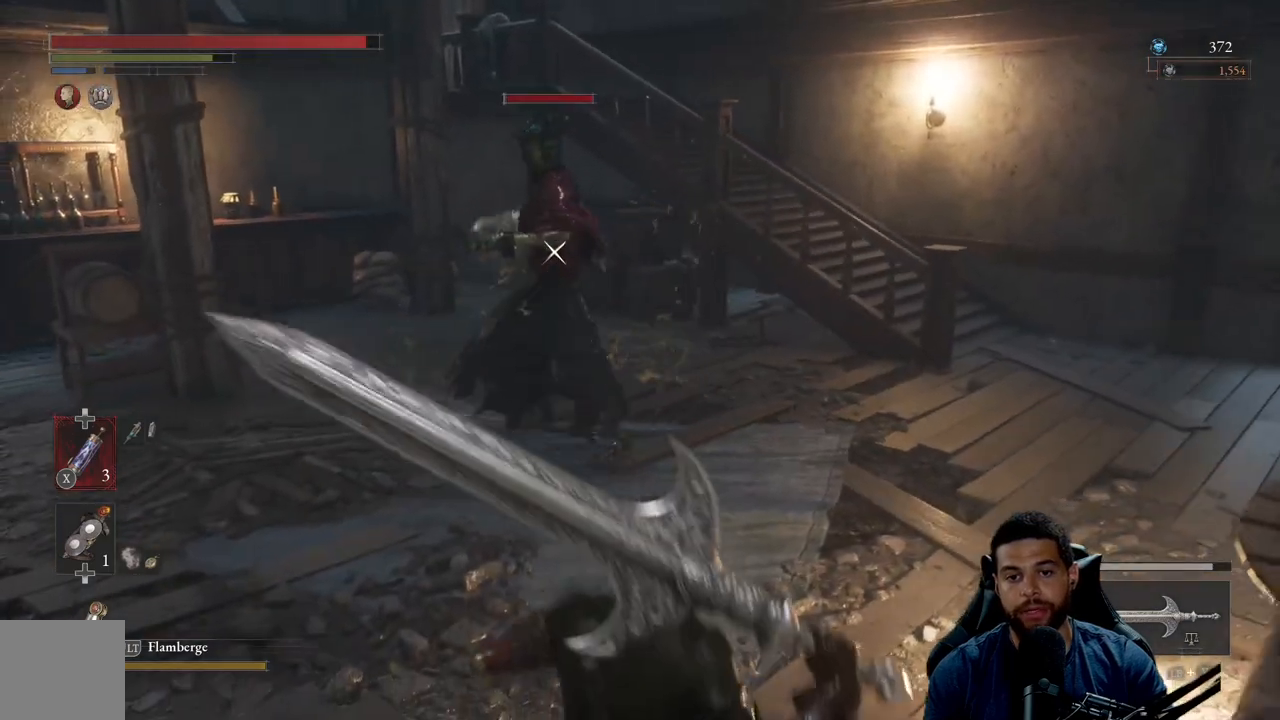
Gameplay with a controller (Xbox layout); each line is a JSON object with the inputs held at the frame after it. "events" lists button and stick changes between this image and that frame as [ms after this image, input, new state], when the widget could be followed in between. Not read: SHARE.
{"buttons": [], "left_stick": "left", "right_stick": "center", "events": [[283, "B", "down"], [367, "B", "up"]]}
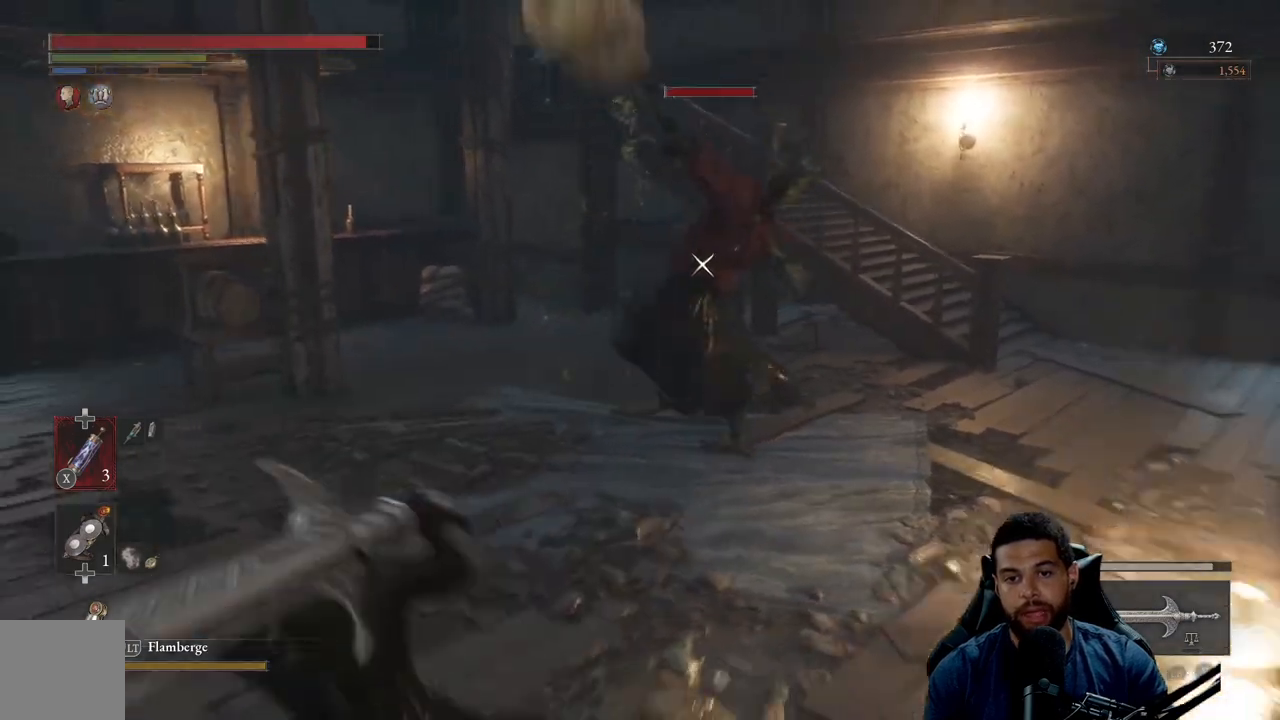
{"buttons": ["B"], "left_stick": "up-left", "right_stick": "center", "events": [[100, "left_stick", "center"], [217, "left_stick", "left"], [417, "B", "down"], [417, "left_stick", "up-left"]]}
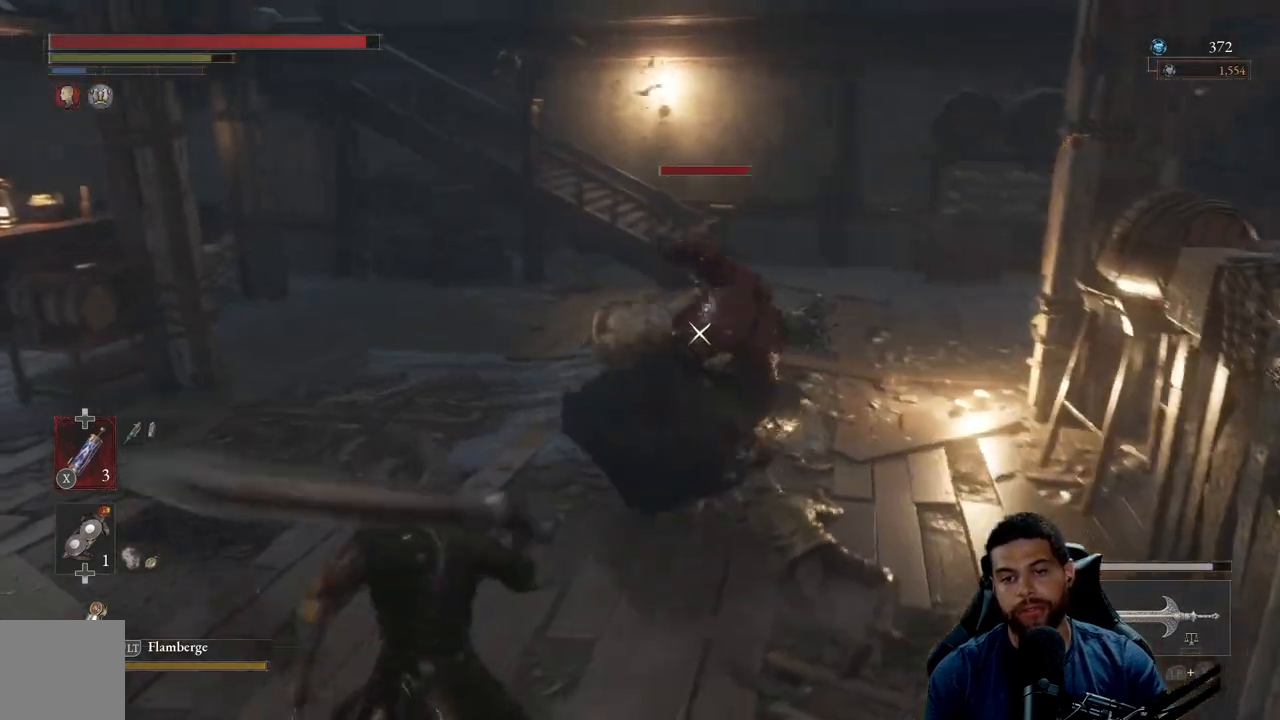
{"buttons": ["B"], "left_stick": "up-left", "right_stick": "center", "events": []}
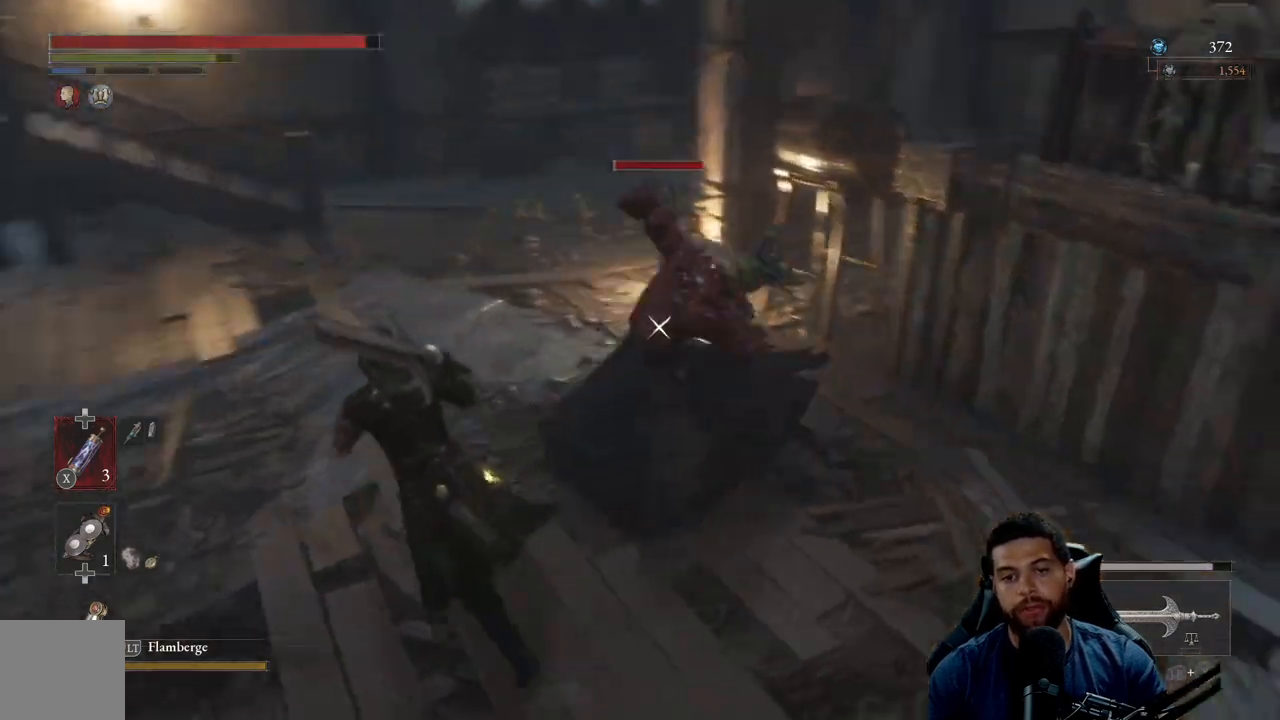
{"buttons": ["B"], "left_stick": "left", "right_stick": "center", "events": [[183, "left_stick", "left"]]}
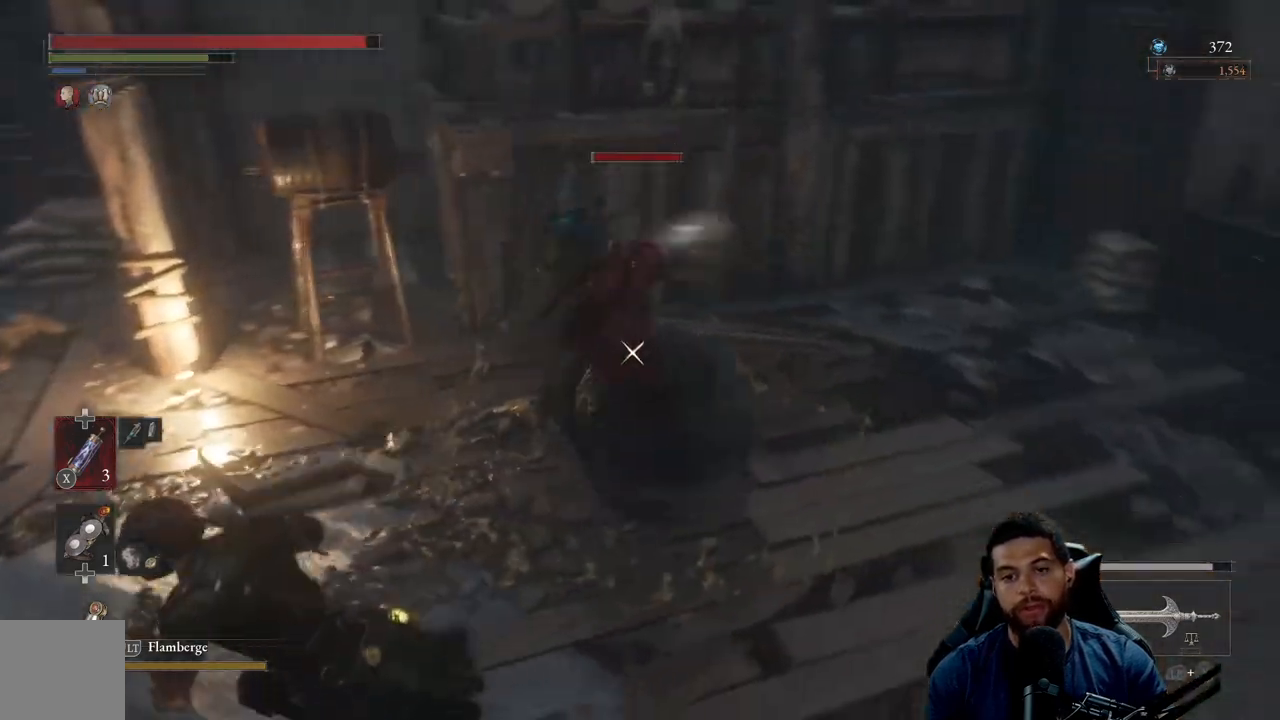
{"buttons": ["B"], "left_stick": "left", "right_stick": "center", "events": []}
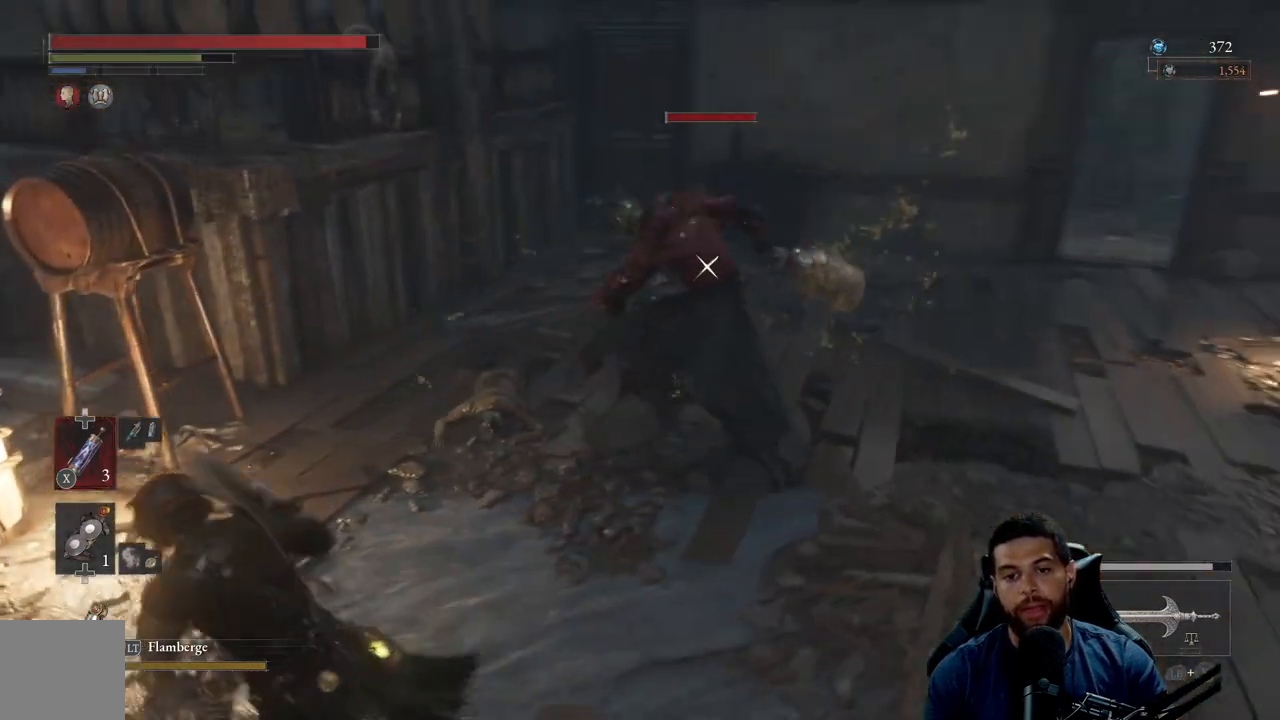
{"buttons": ["B"], "left_stick": "up-left", "right_stick": "center", "events": [[17, "left_stick", "up-left"], [333, "B", "up"], [400, "B", "down"]]}
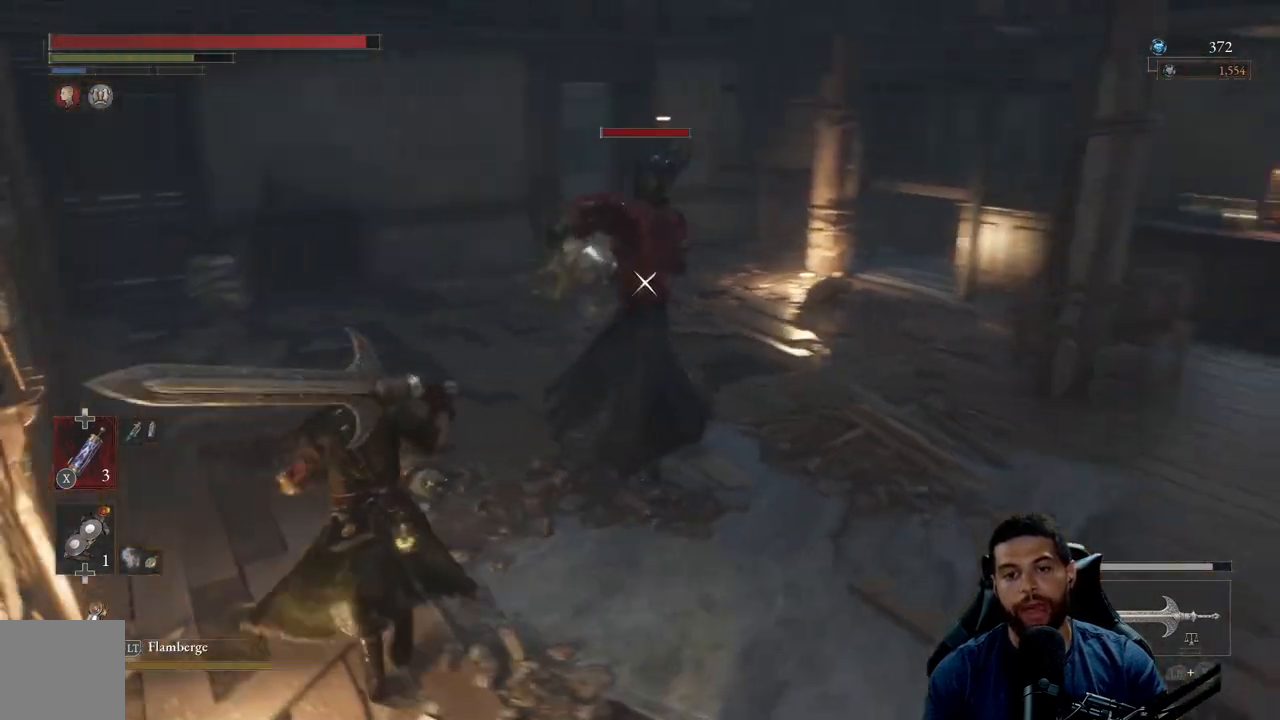
{"buttons": [], "left_stick": "up-left", "right_stick": "center", "events": [[17, "B", "up"], [333, "B", "down"], [417, "B", "up"]]}
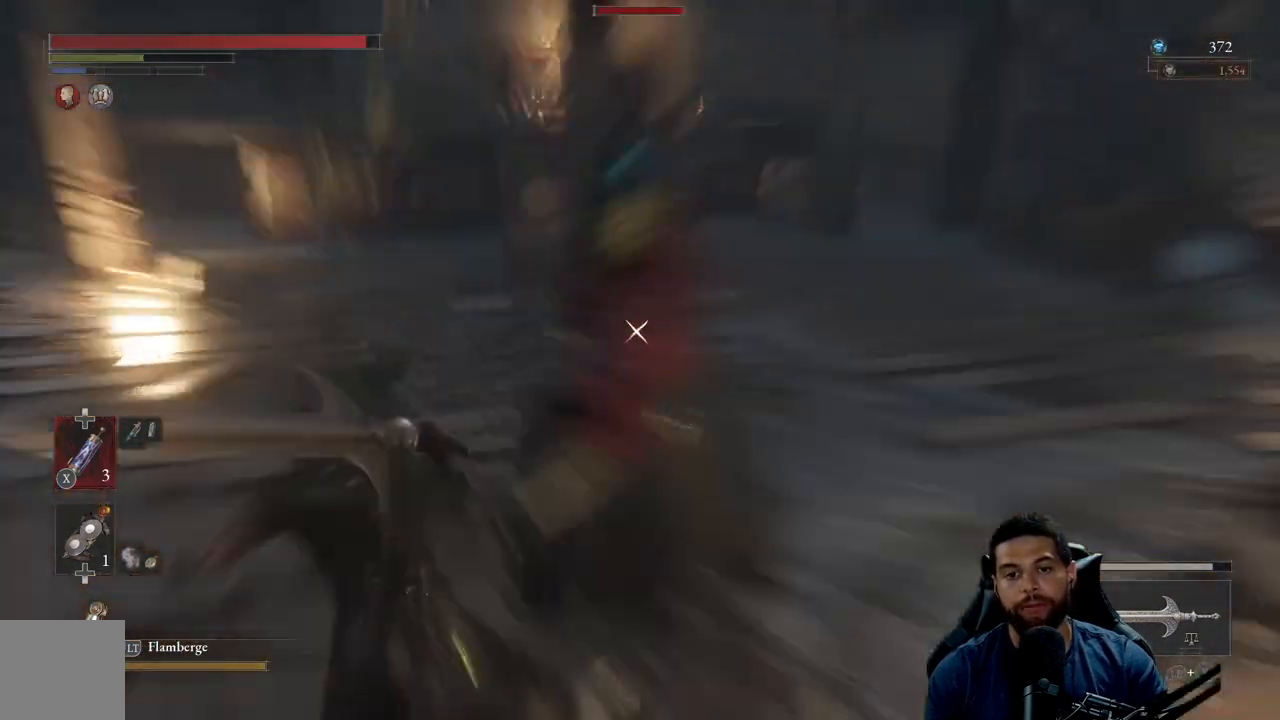
{"buttons": [], "left_stick": "up-left", "right_stick": "center", "events": []}
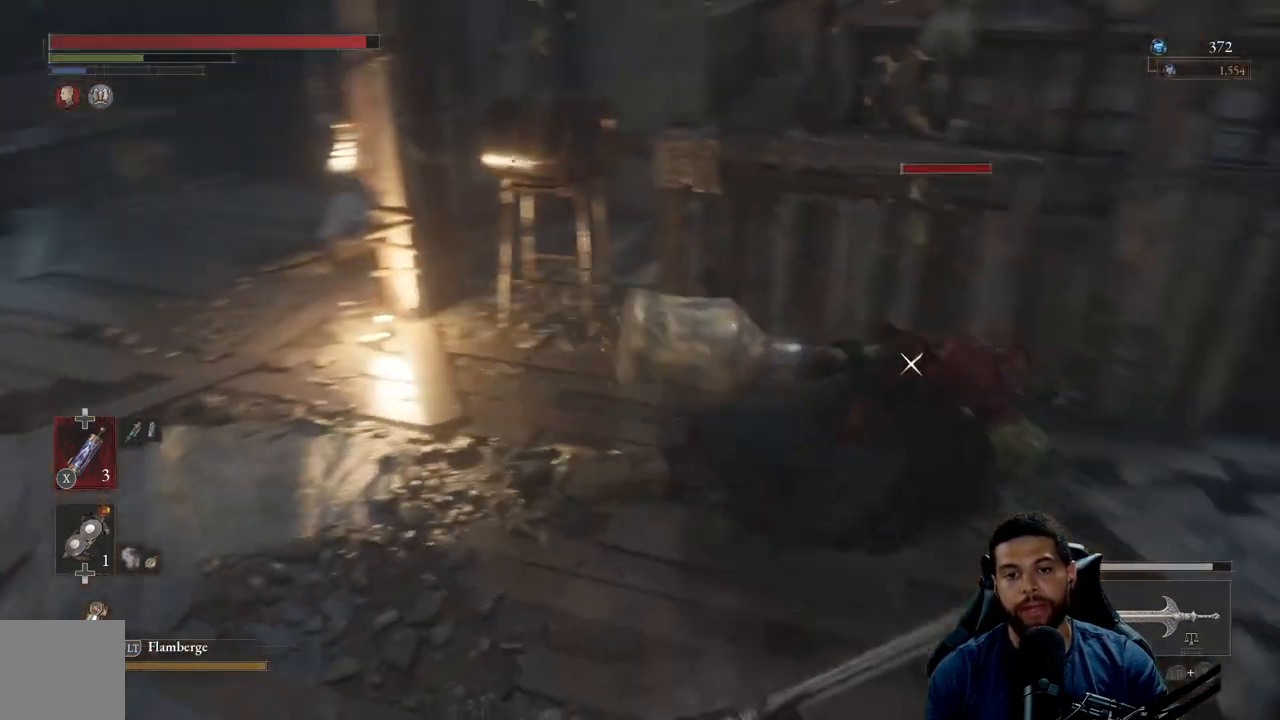
{"buttons": ["R2"], "left_stick": "up", "right_stick": "center", "events": [[17, "left_stick", "up"], [333, "R2", "down"]]}
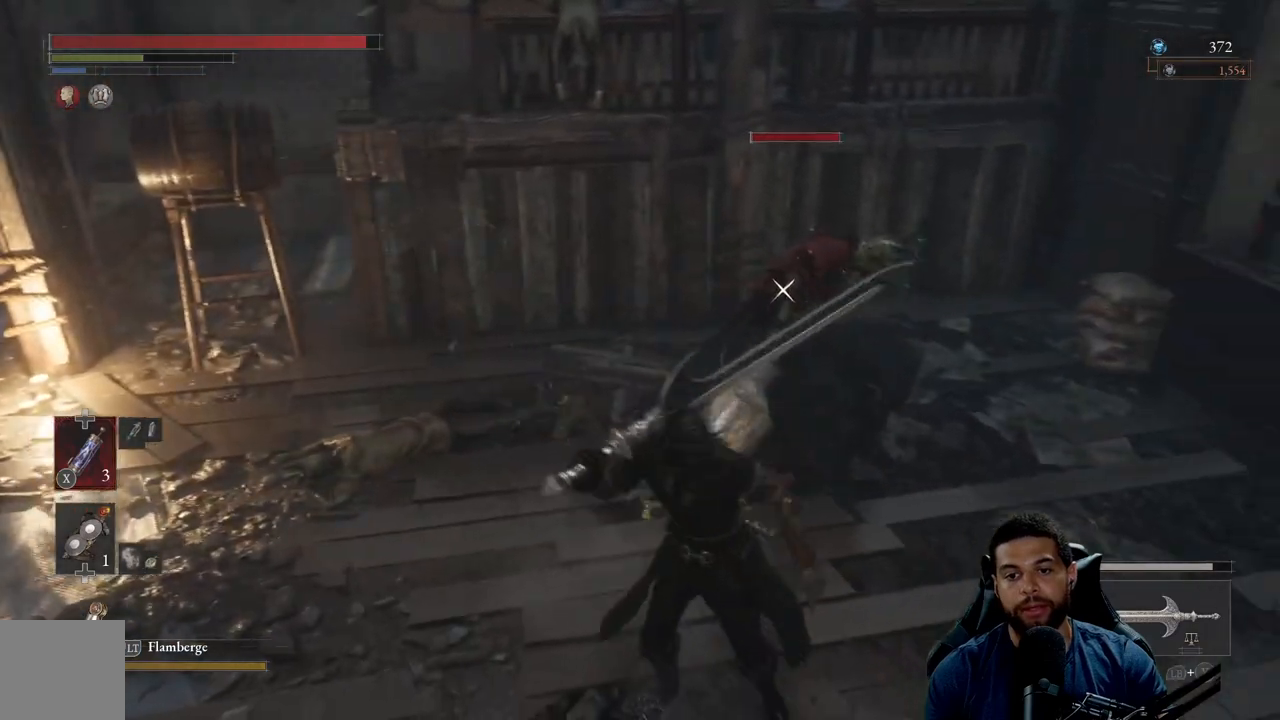
{"buttons": ["R2"], "left_stick": "up", "right_stick": "center", "events": [[133, "left_stick", "center"], [267, "left_stick", "up"]]}
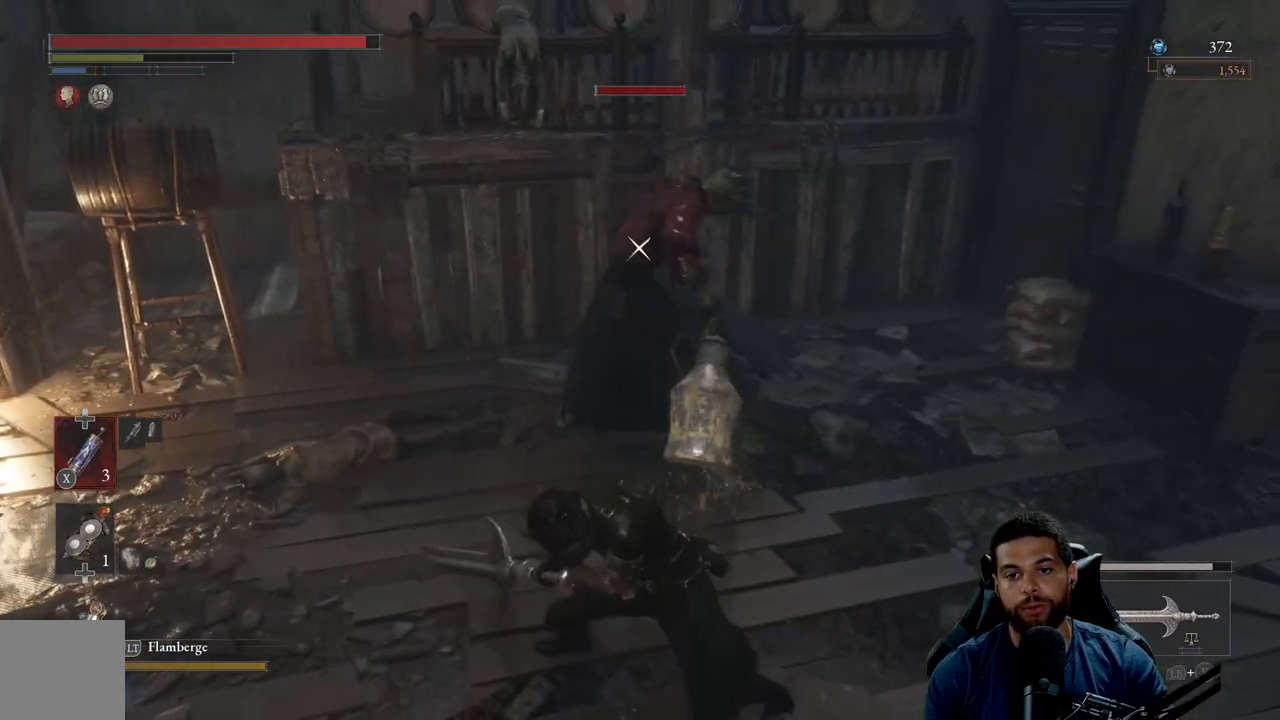
{"buttons": ["R2"], "left_stick": "up", "right_stick": "center", "events": []}
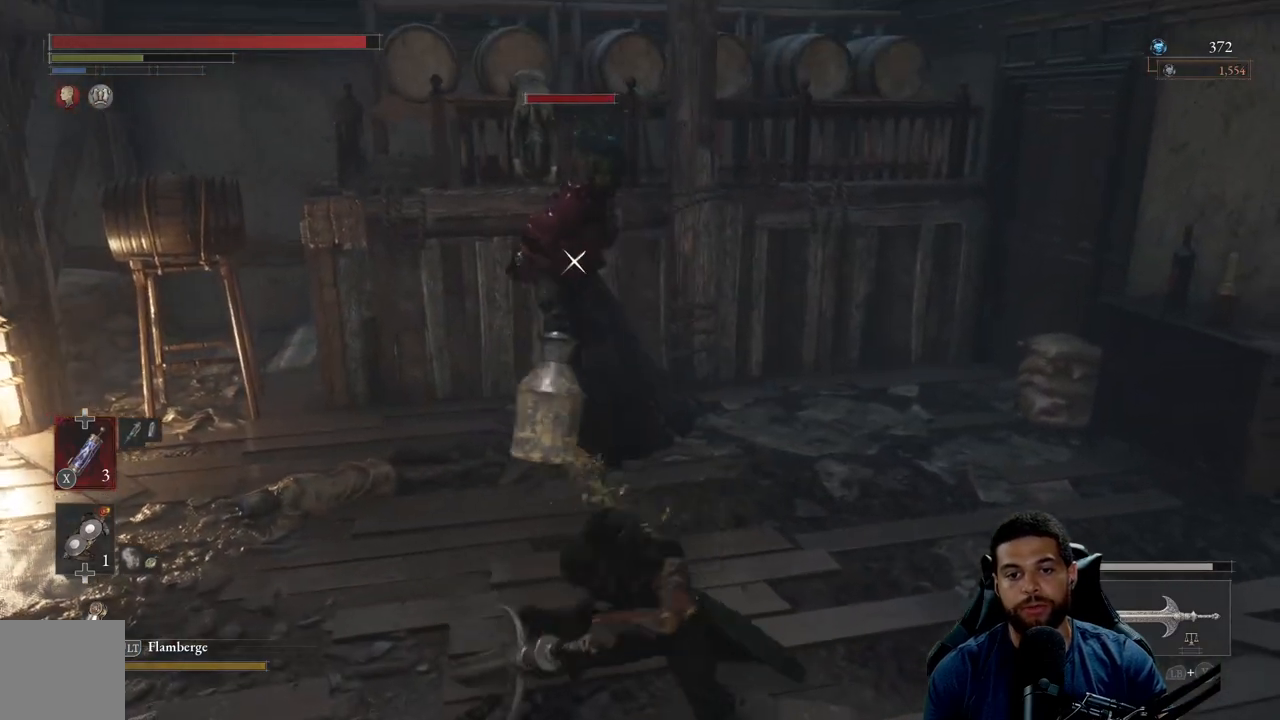
{"buttons": ["R2"], "left_stick": "up", "right_stick": "center", "events": []}
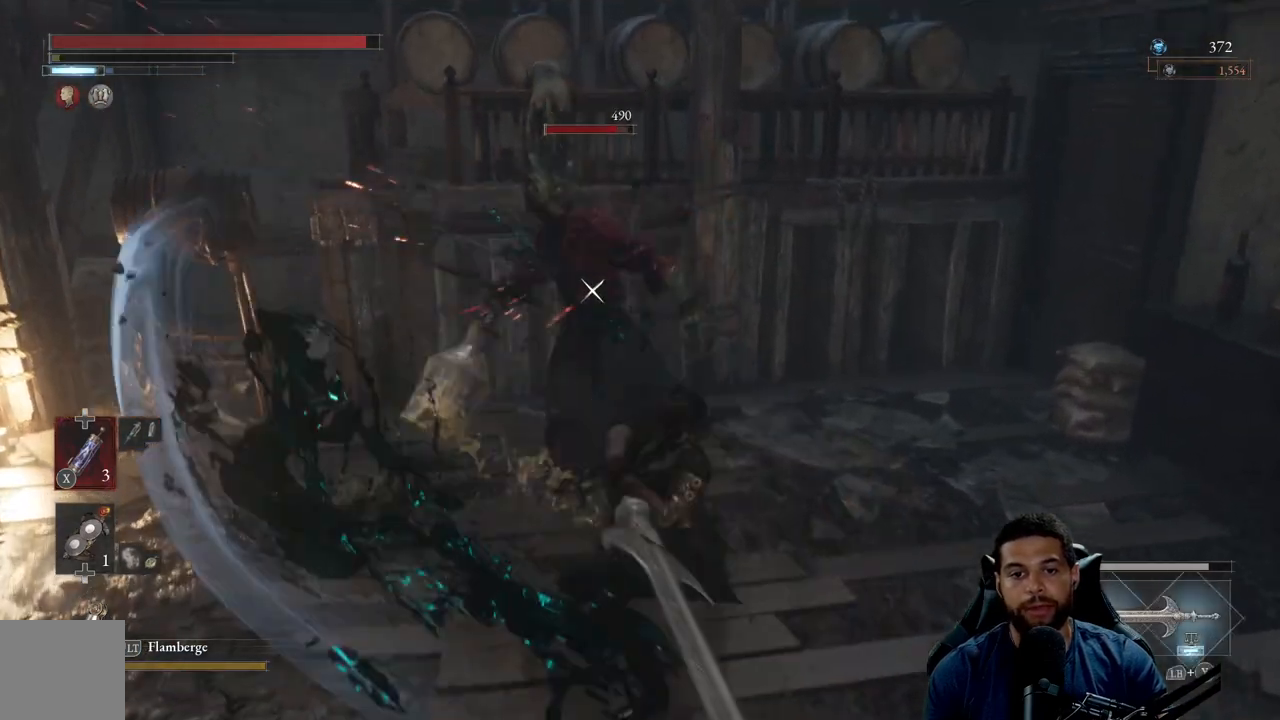
{"buttons": ["R1"], "left_stick": "center", "right_stick": "center", "events": [[167, "R2", "up"], [233, "left_stick", "center"], [317, "R1", "down"], [417, "R1", "up"], [500, "R1", "down"]]}
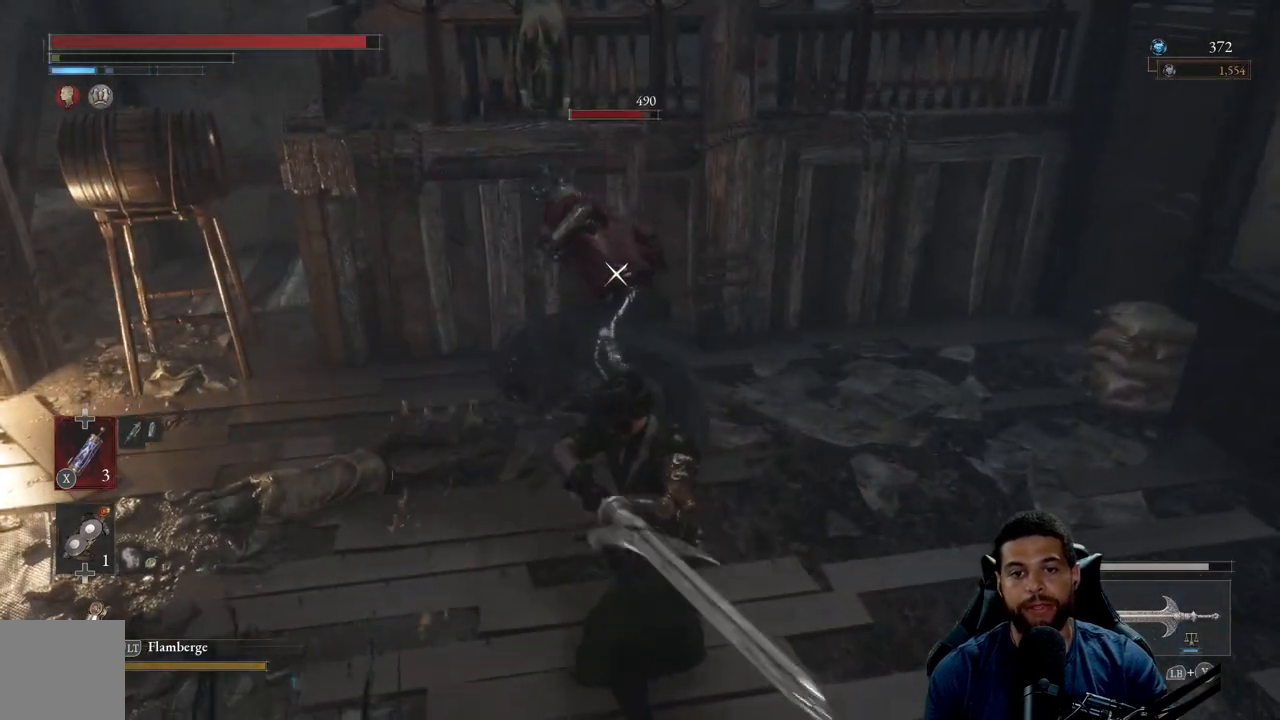
{"buttons": [], "left_stick": "down", "right_stick": "center", "events": [[83, "R1", "up"], [133, "R1", "down"], [267, "R1", "up"], [383, "left_stick", "down"]]}
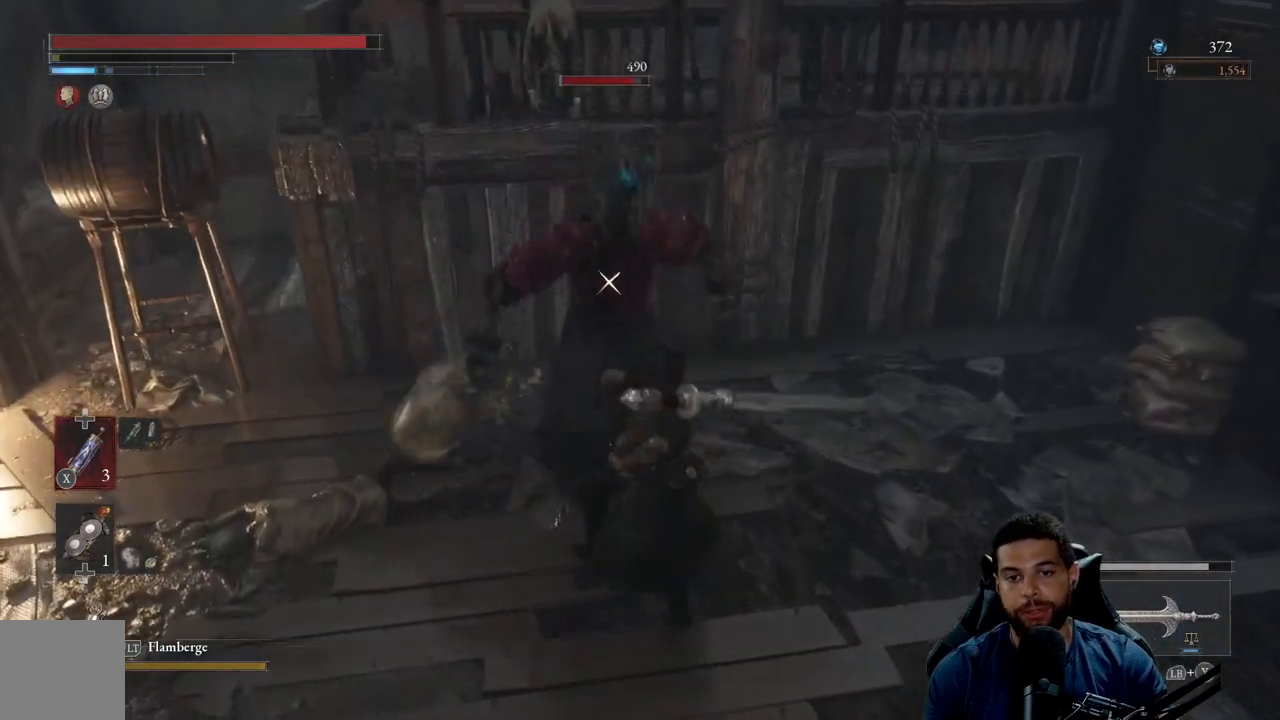
{"buttons": [], "left_stick": "down", "right_stick": "center", "events": [[183, "B", "down"], [267, "B", "up"], [367, "B", "down"], [450, "B", "up"]]}
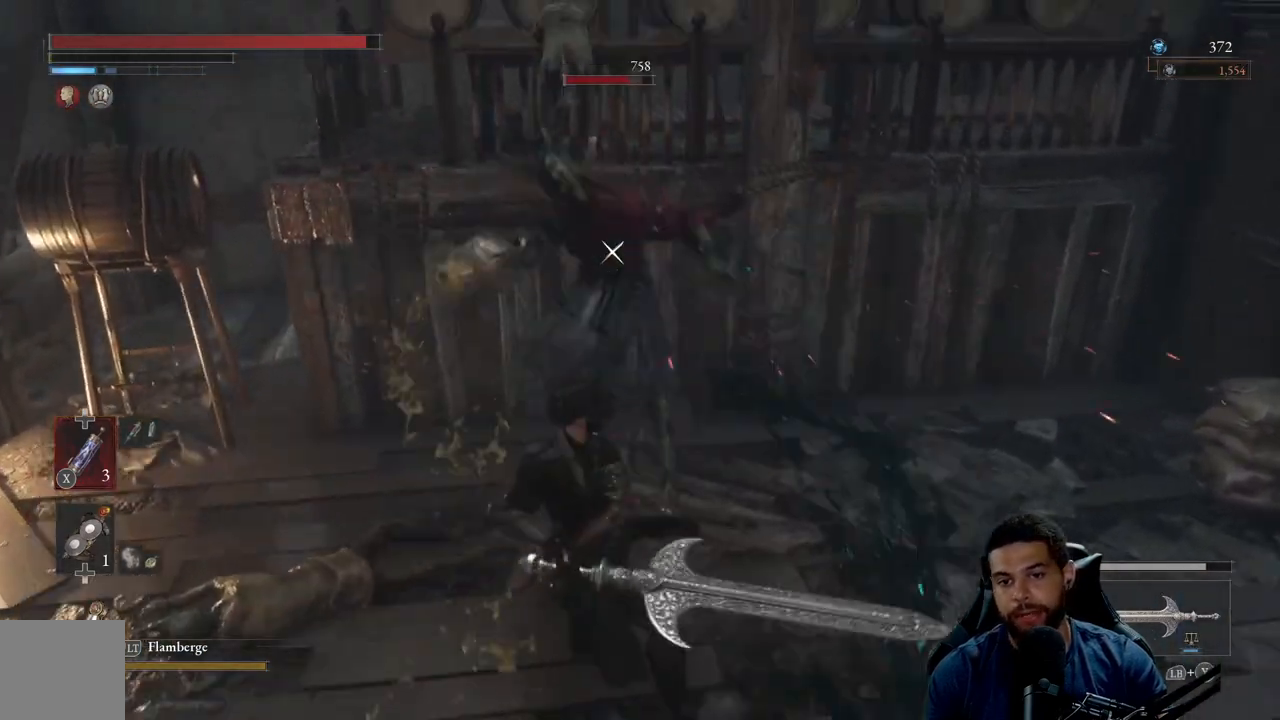
{"buttons": [], "left_stick": "down", "right_stick": "center", "events": [[50, "B", "down"], [133, "B", "up"], [217, "B", "down"], [300, "B", "up"], [383, "B", "down"], [467, "B", "up"]]}
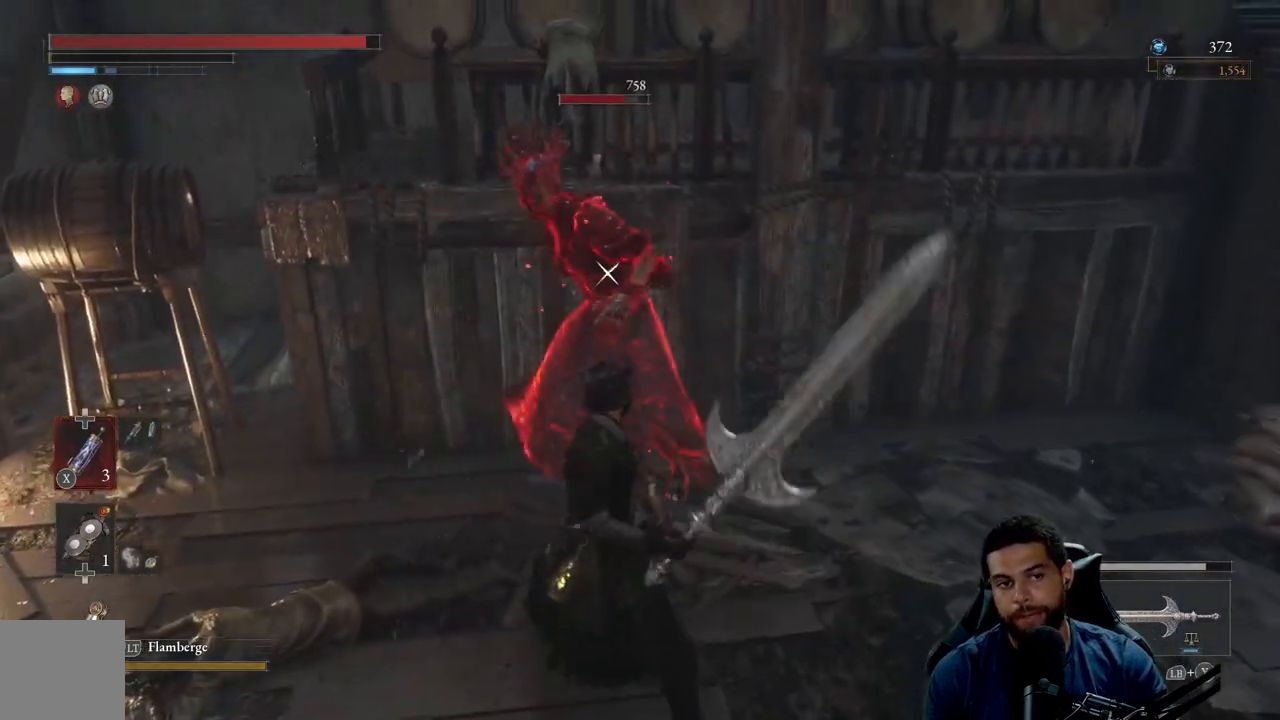
{"buttons": [], "left_stick": "down", "right_stick": "center", "events": [[50, "B", "down"], [133, "B", "up"], [233, "B", "down"], [300, "B", "up"], [400, "B", "down"], [483, "B", "up"]]}
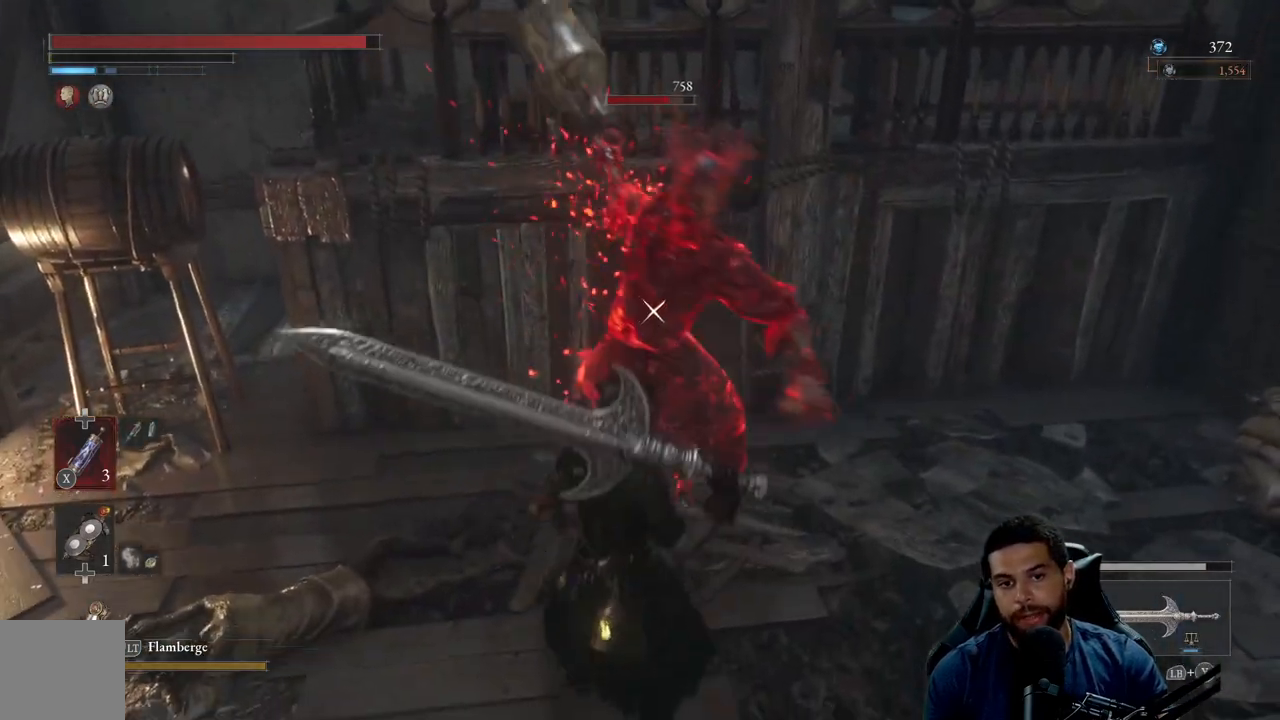
{"buttons": [], "left_stick": "down", "right_stick": "center", "events": [[50, "B", "down"], [150, "B", "up"], [233, "B", "down"], [317, "B", "up"]]}
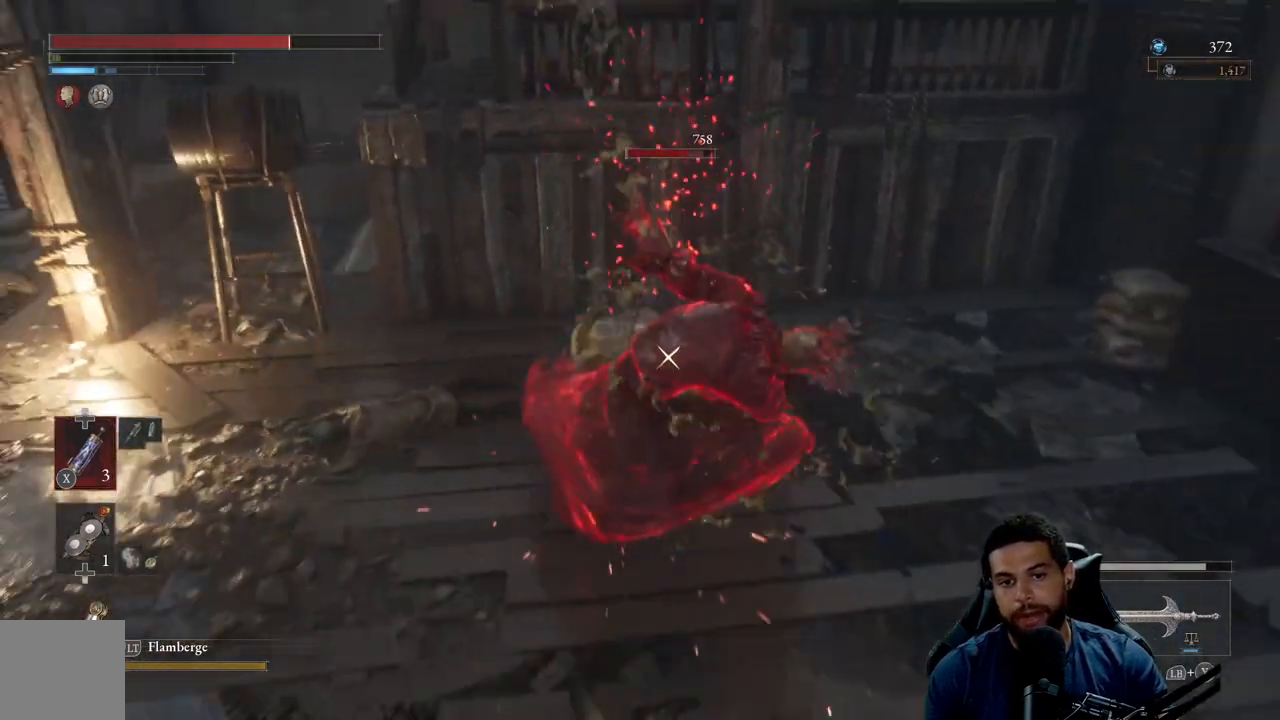
{"buttons": ["B"], "left_stick": "down", "right_stick": "center", "events": [[67, "B", "down"], [183, "B", "up"], [267, "B", "down"], [383, "B", "up"], [467, "B", "down"]]}
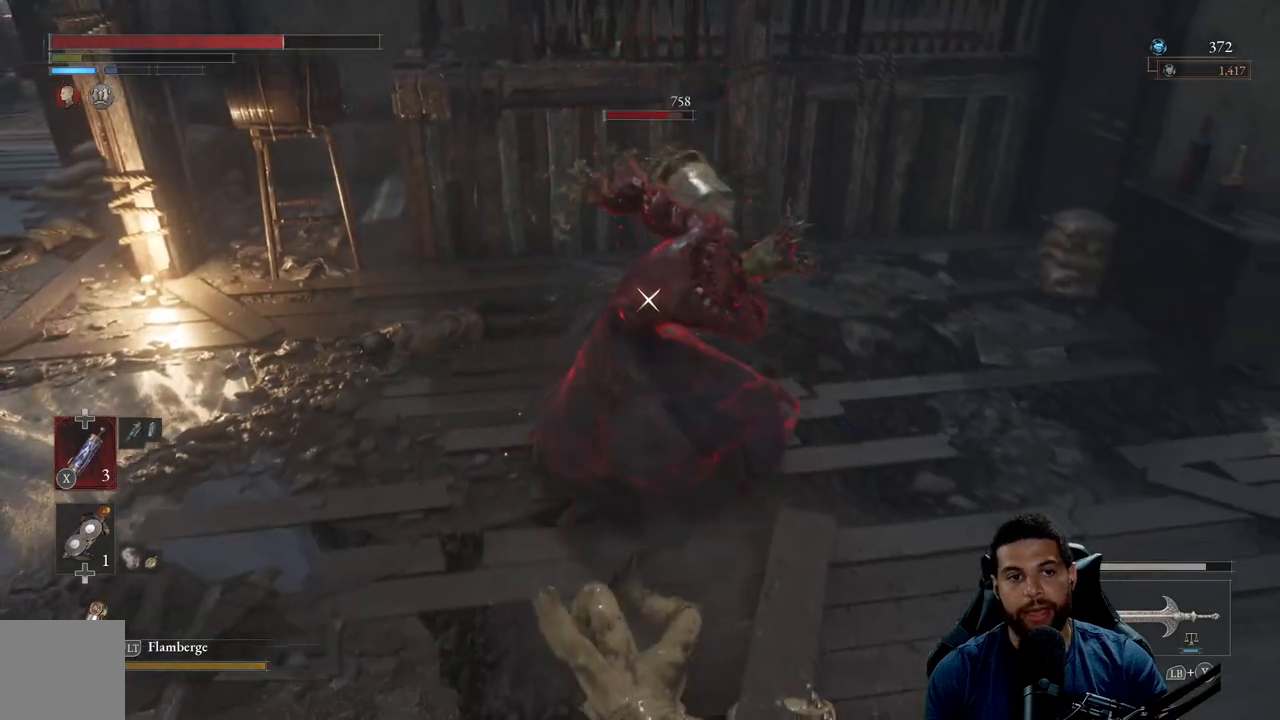
{"buttons": [], "left_stick": "down", "right_stick": "center", "events": [[67, "B", "up"]]}
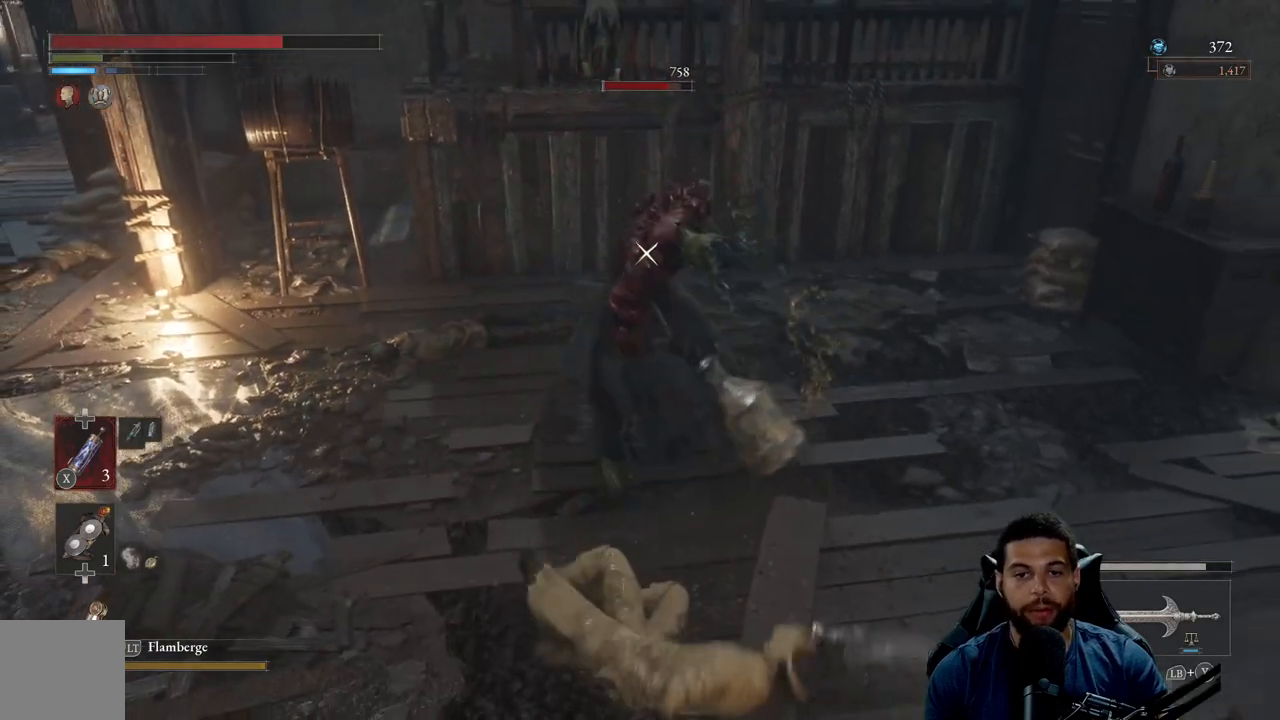
{"buttons": ["B"], "left_stick": "down", "right_stick": "center", "events": [[67, "B", "down"], [167, "B", "up"], [483, "B", "down"]]}
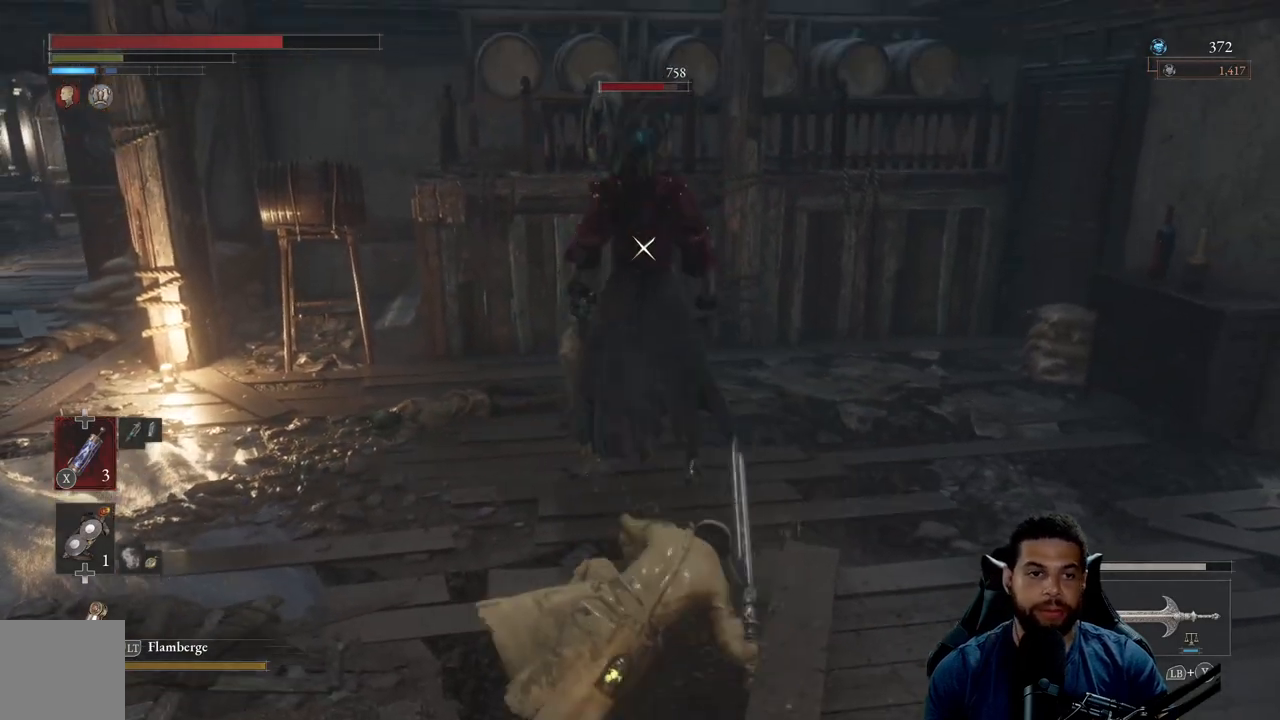
{"buttons": [], "left_stick": "down", "right_stick": "center", "events": [[67, "B", "up"], [150, "B", "down"], [250, "B", "up"], [333, "B", "down"], [433, "B", "up"]]}
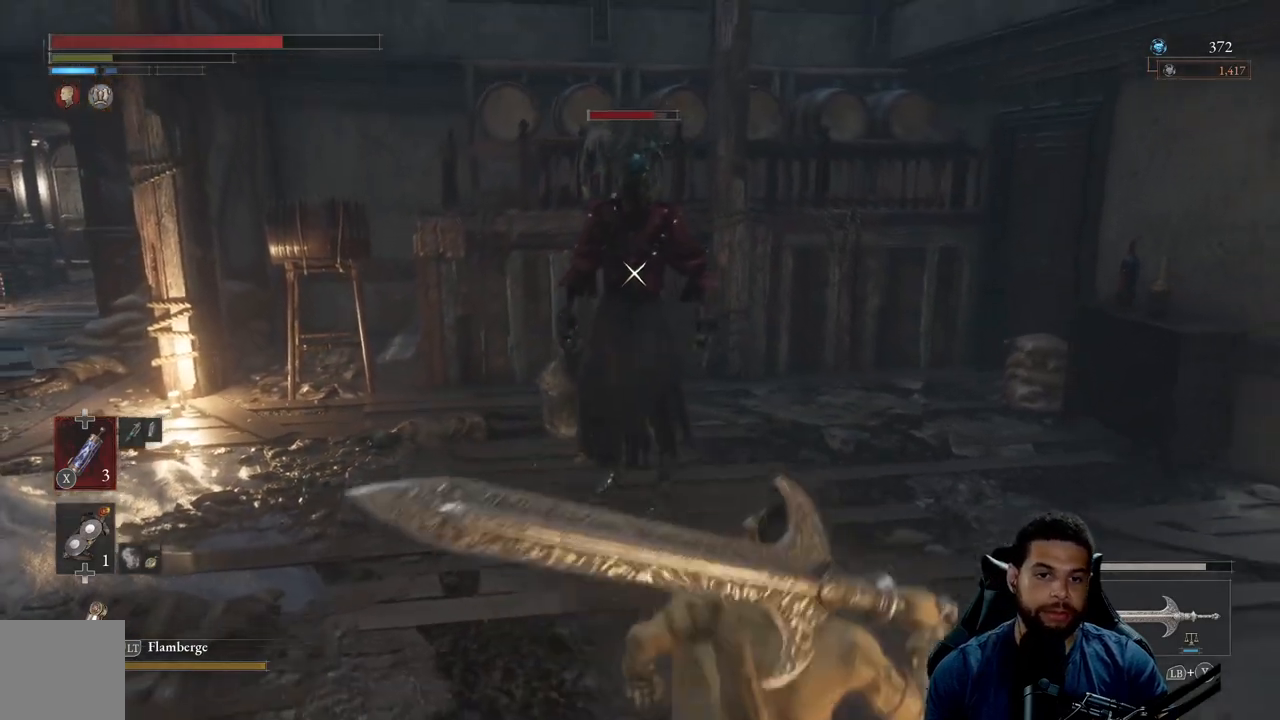
{"buttons": [], "left_stick": "down-right", "right_stick": "center", "events": [[433, "left_stick", "down-right"]]}
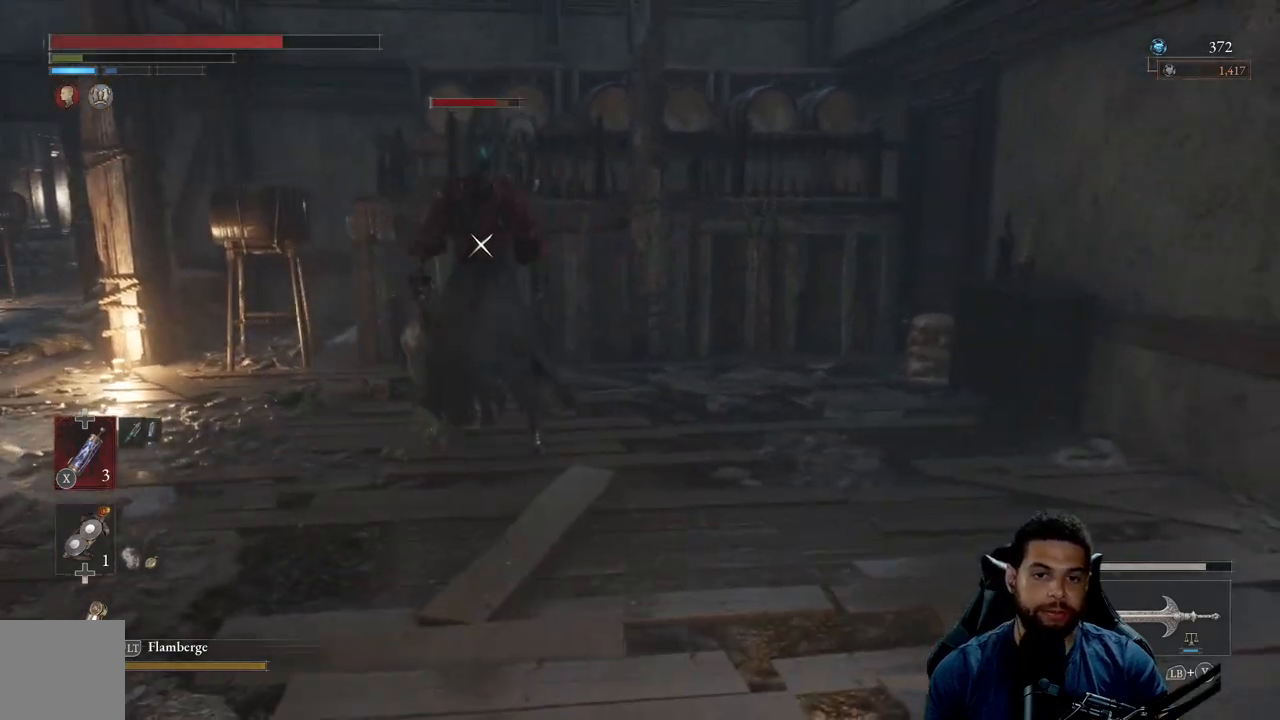
{"buttons": [], "left_stick": "up-right", "right_stick": "center", "events": [[50, "left_stick", "up-right"], [150, "left_stick", "up"], [383, "left_stick", "up-right"]]}
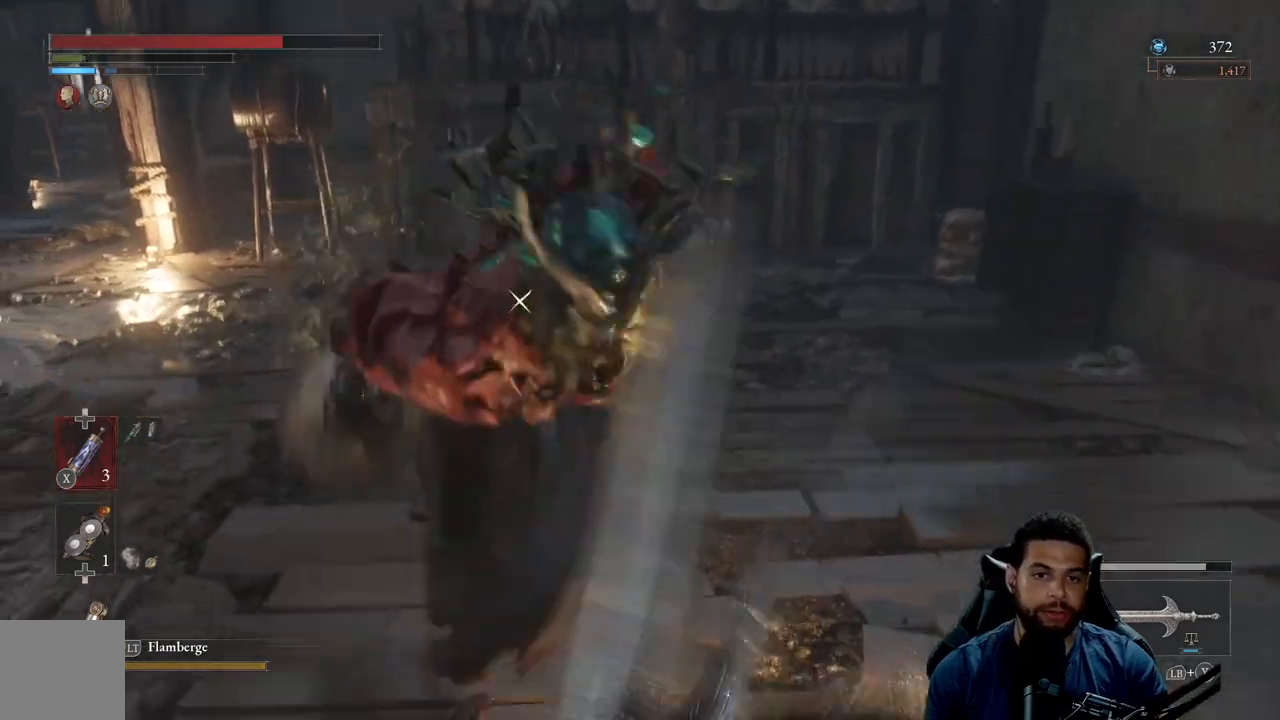
{"buttons": [], "left_stick": "up-right", "right_stick": "center", "events": [[100, "B", "down"], [317, "B", "up"]]}
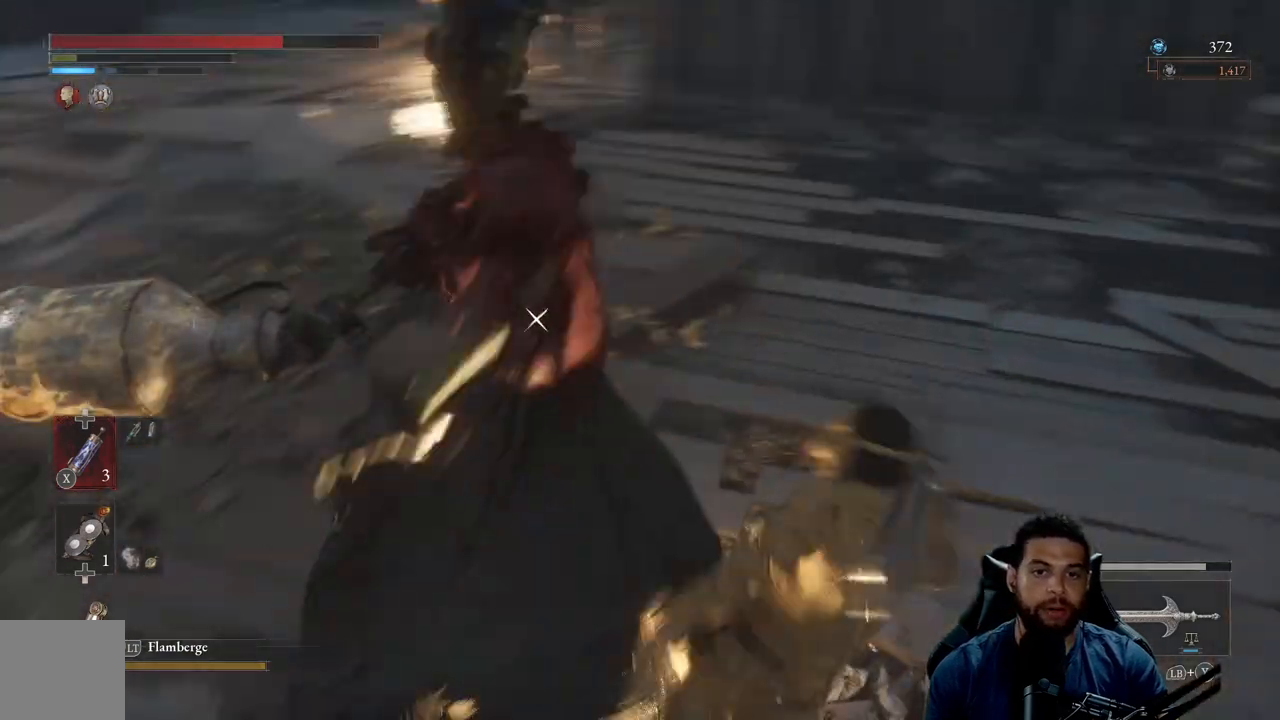
{"buttons": [], "left_stick": "up-right", "right_stick": "center", "events": [[117, "B", "down"], [217, "B", "up"]]}
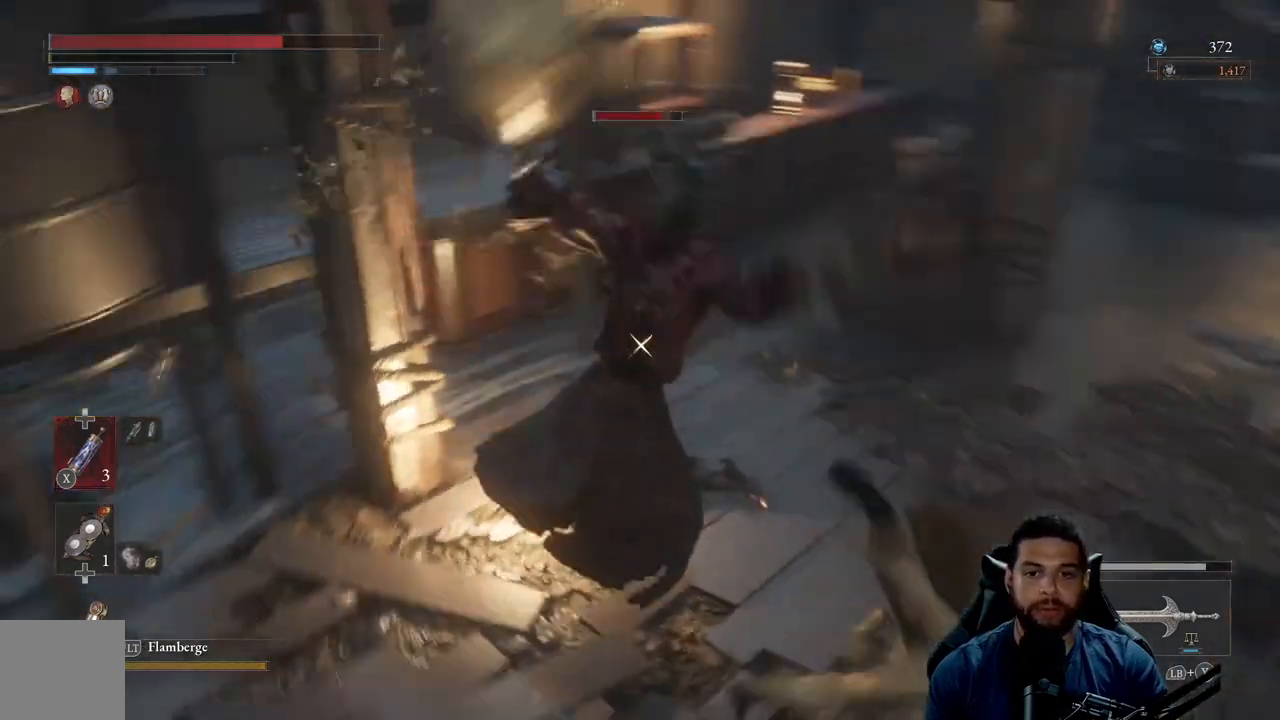
{"buttons": [], "left_stick": "up-right", "right_stick": "center", "events": [[117, "B", "down"], [200, "B", "up"]]}
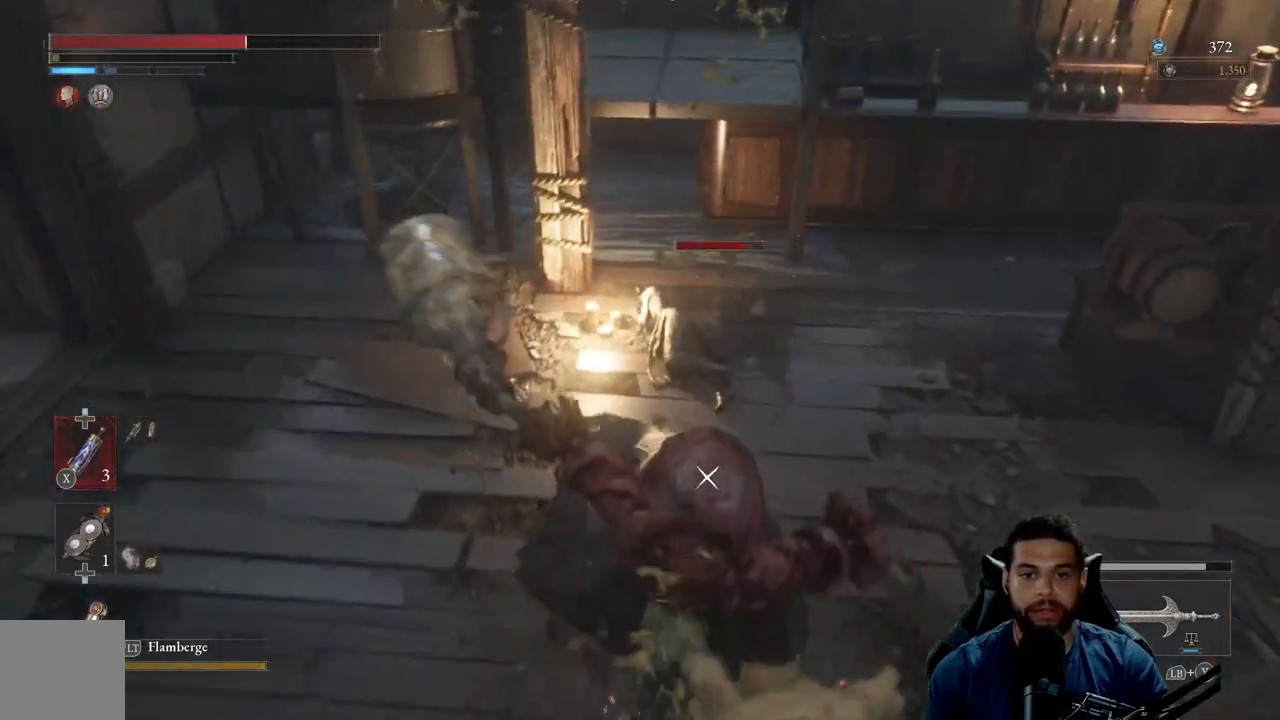
{"buttons": ["B"], "left_stick": "down-left", "right_stick": "center", "events": [[133, "left_stick", "down-left"], [450, "B", "down"]]}
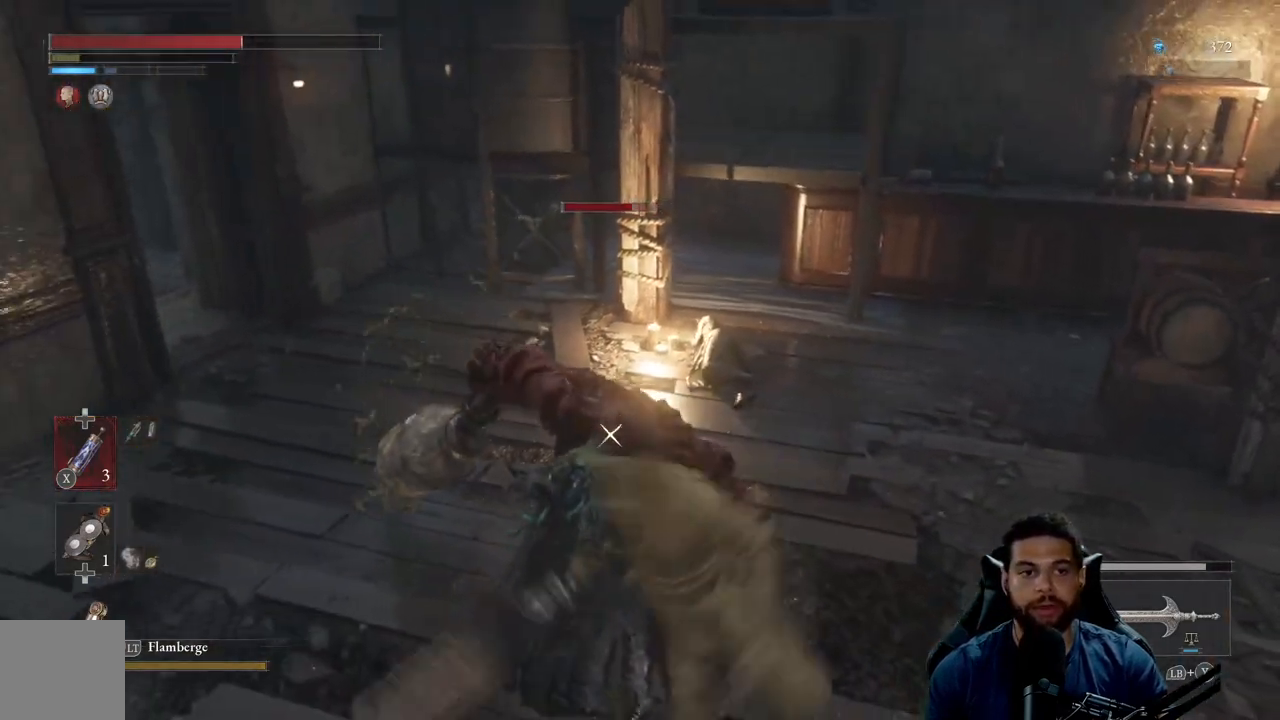
{"buttons": [], "left_stick": "down", "right_stick": "center", "events": [[33, "B", "up"], [33, "left_stick", "down"]]}
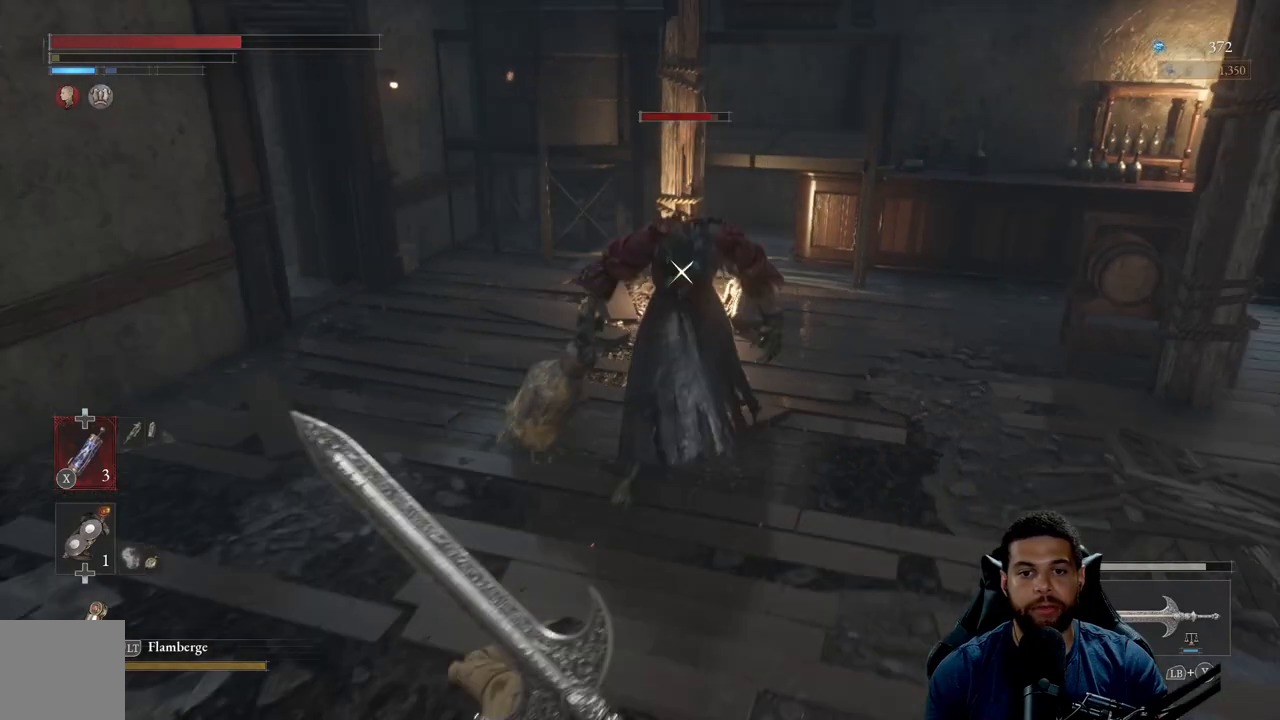
{"buttons": [], "left_stick": "down-right", "right_stick": "center", "events": [[83, "left_stick", "down-right"]]}